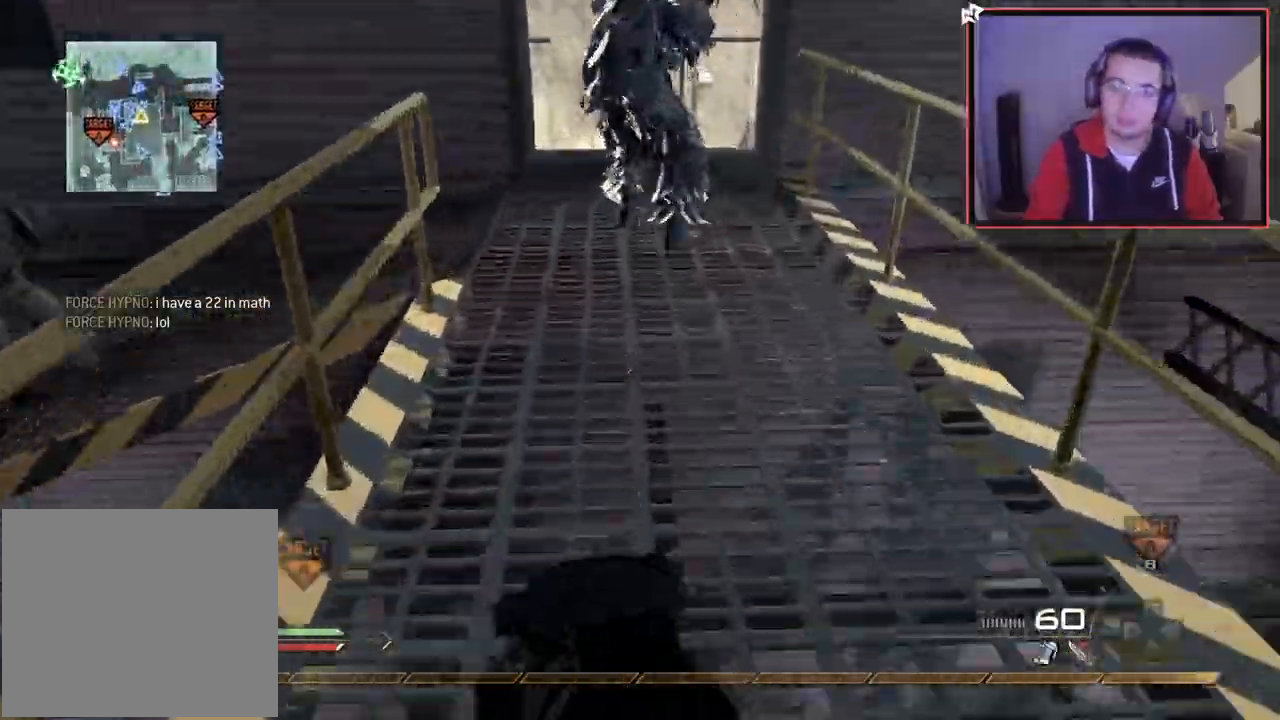
Gameplay with a controller (PlayStation layout); each line is a JSON object with the inputs held at the frame after it. "events" lists button and stick changes between this image and that frame as [ms after this image, input, new state], when the widget could be followed in between.
{"buttons": [], "left_stick": "up", "right_stick": "center", "events": [[134, "TRIANGLE", "down"], [200, "right_stick", "up-left"], [250, "TRIANGLE", "up"], [250, "right_stick", "center"], [317, "left_stick", "right"], [350, "CIRCLE", "down"], [367, "left_stick", "up-right"], [467, "CIRCLE", "up"], [467, "left_stick", "up"]]}
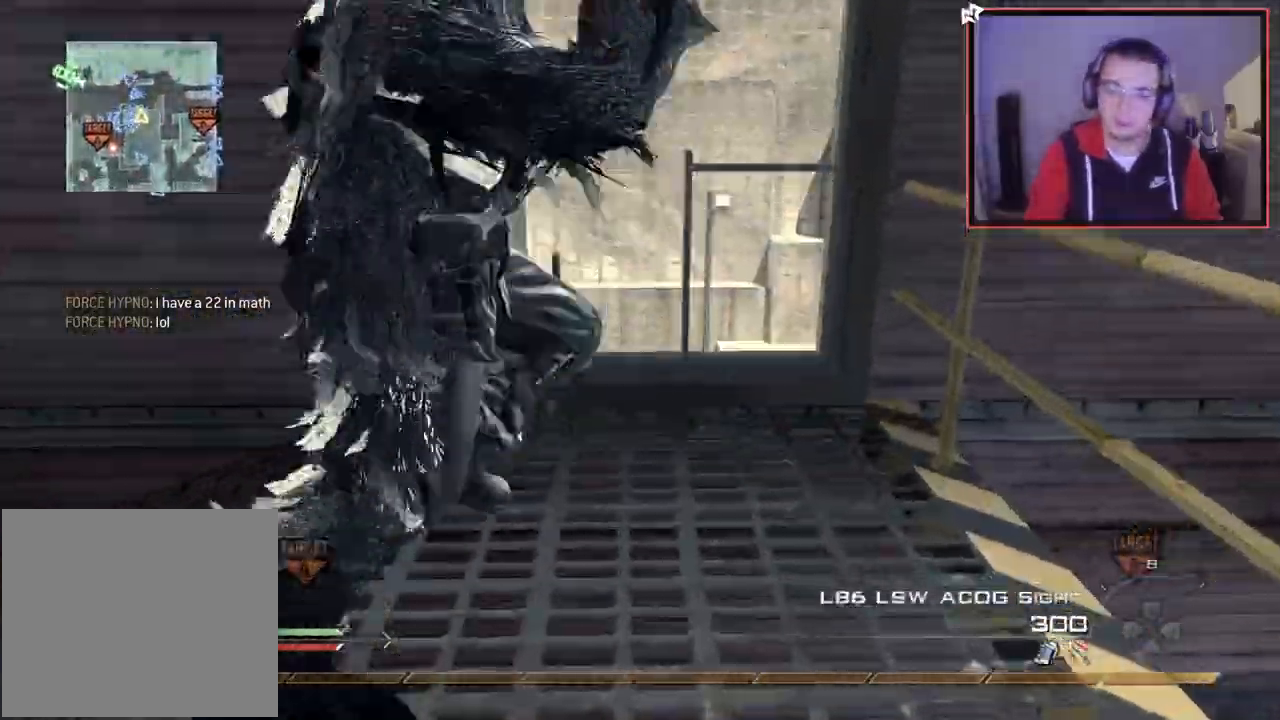
{"buttons": [], "left_stick": "center", "right_stick": "center", "events": [[33, "CROSS", "down"], [66, "left_stick", "center"], [133, "left_stick", "down-left"], [283, "CROSS", "up"], [333, "left_stick", "center"]]}
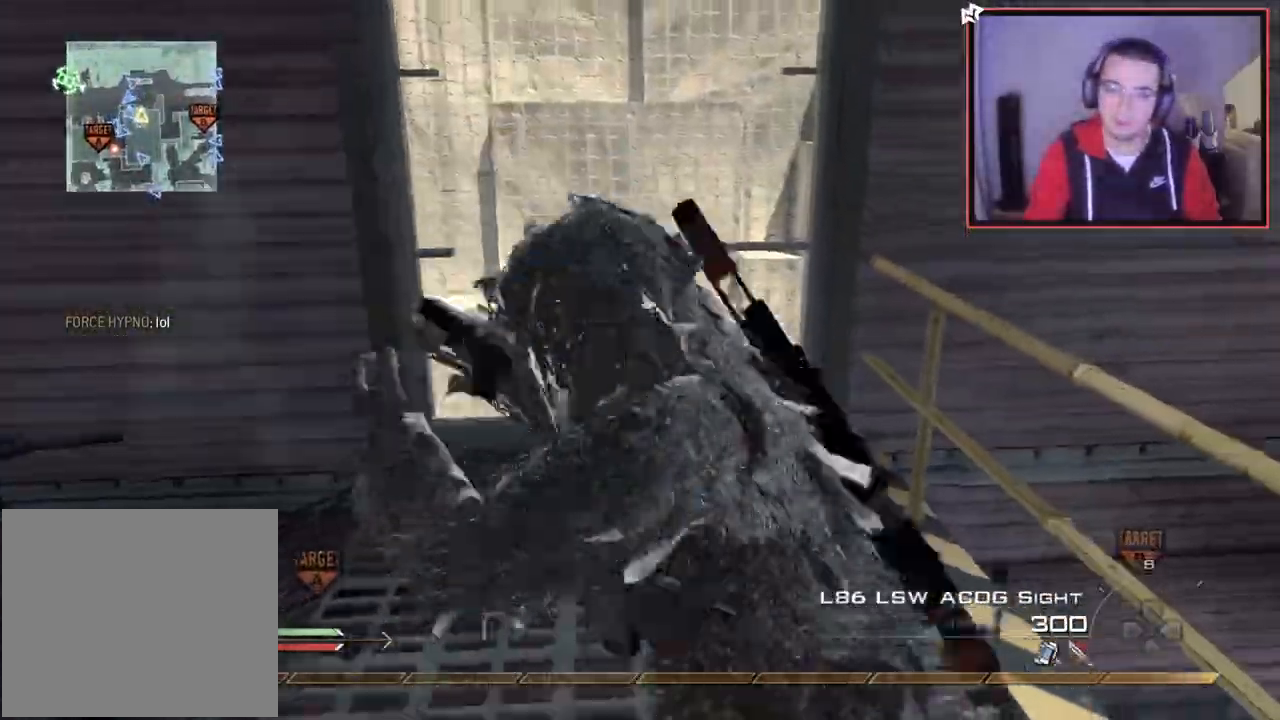
{"buttons": [], "left_stick": "up-left", "right_stick": "up-left", "events": [[17, "left_stick", "up"], [83, "L3", "down"], [184, "TRIANGLE", "down"], [200, "right_stick", "up-left"], [234, "L3", "up"], [267, "TRIANGLE", "up"], [300, "left_stick", "center"], [484, "left_stick", "up-left"]]}
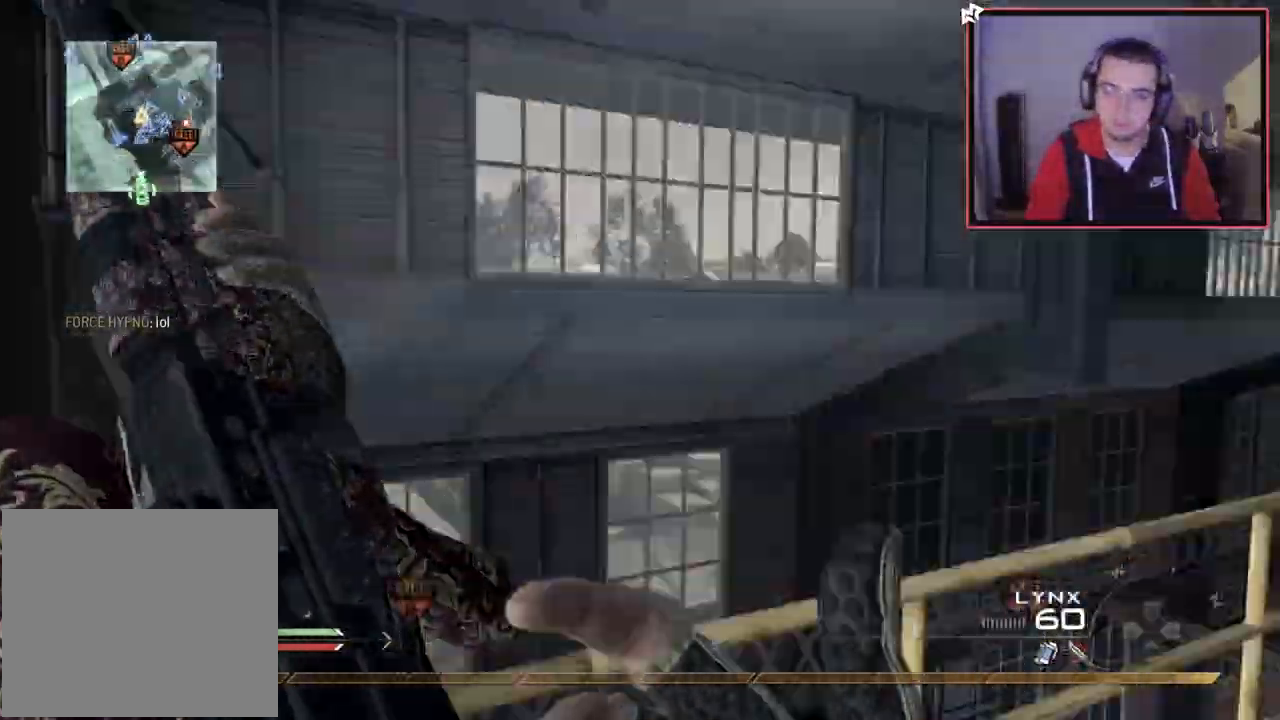
{"buttons": [], "left_stick": "up", "right_stick": "right", "events": [[16, "right_stick", "left"], [150, "right_stick", "right"], [200, "CROSS", "down"], [300, "CROSS", "up"], [317, "left_stick", "up"]]}
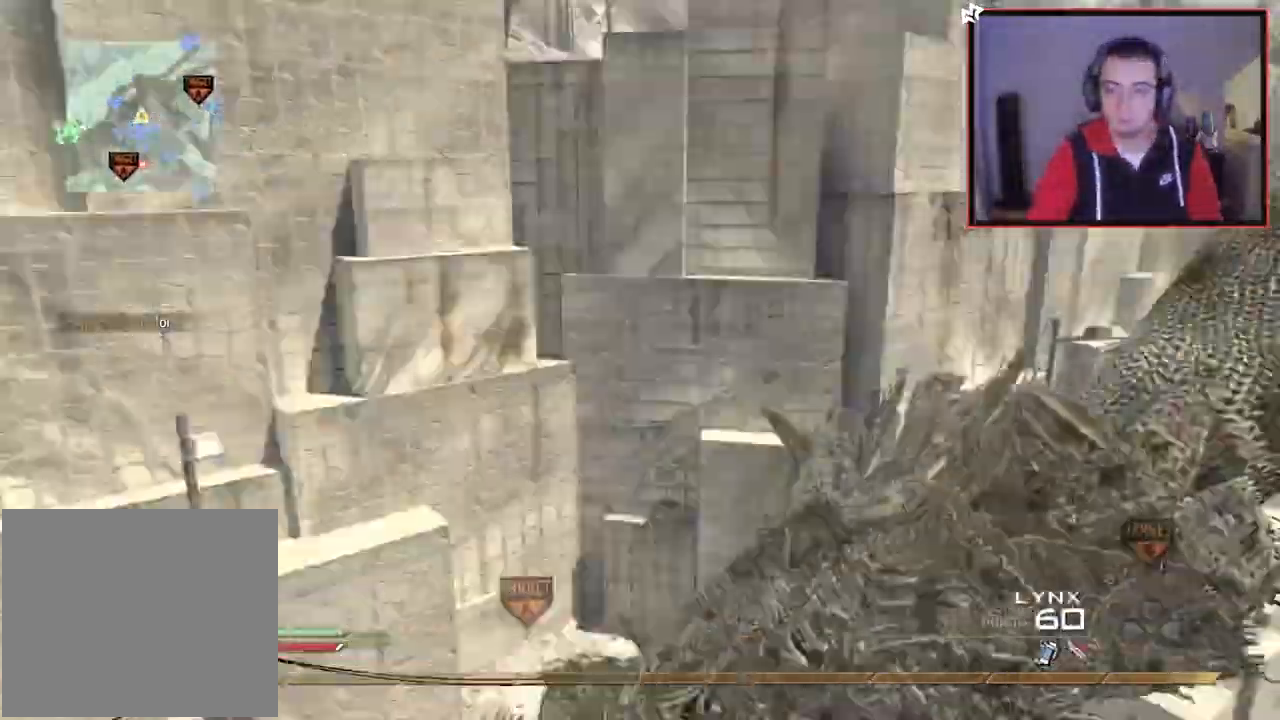
{"buttons": ["L3"], "left_stick": "up", "right_stick": "right", "events": [[50, "TRIANGLE", "down"], [134, "TRIANGLE", "up"], [184, "TRIANGLE", "down"], [234, "L3", "down"], [284, "TRIANGLE", "up"]]}
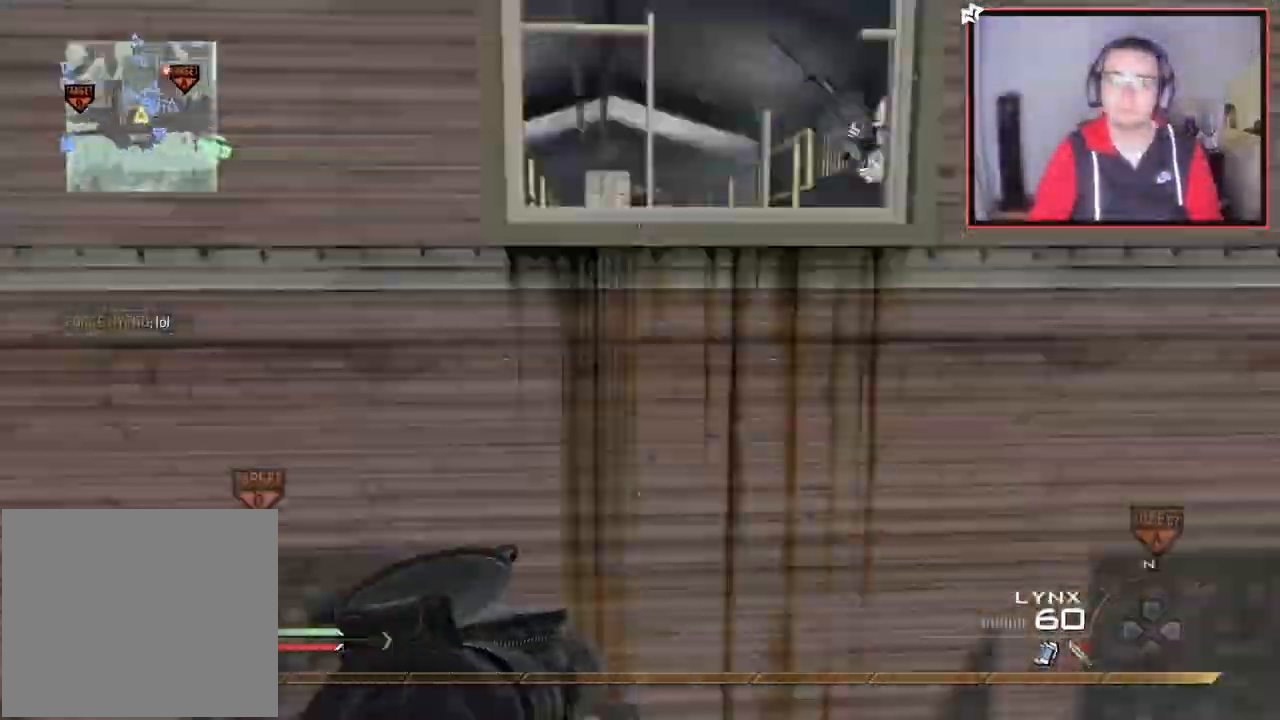
{"buttons": [], "left_stick": "center", "right_stick": "left", "events": [[116, "right_stick", "left"], [233, "TRIANGLE", "down"], [266, "L3", "up"], [300, "TRIANGLE", "up"], [350, "TRIANGLE", "down"], [383, "left_stick", "center"], [450, "TRIANGLE", "up"]]}
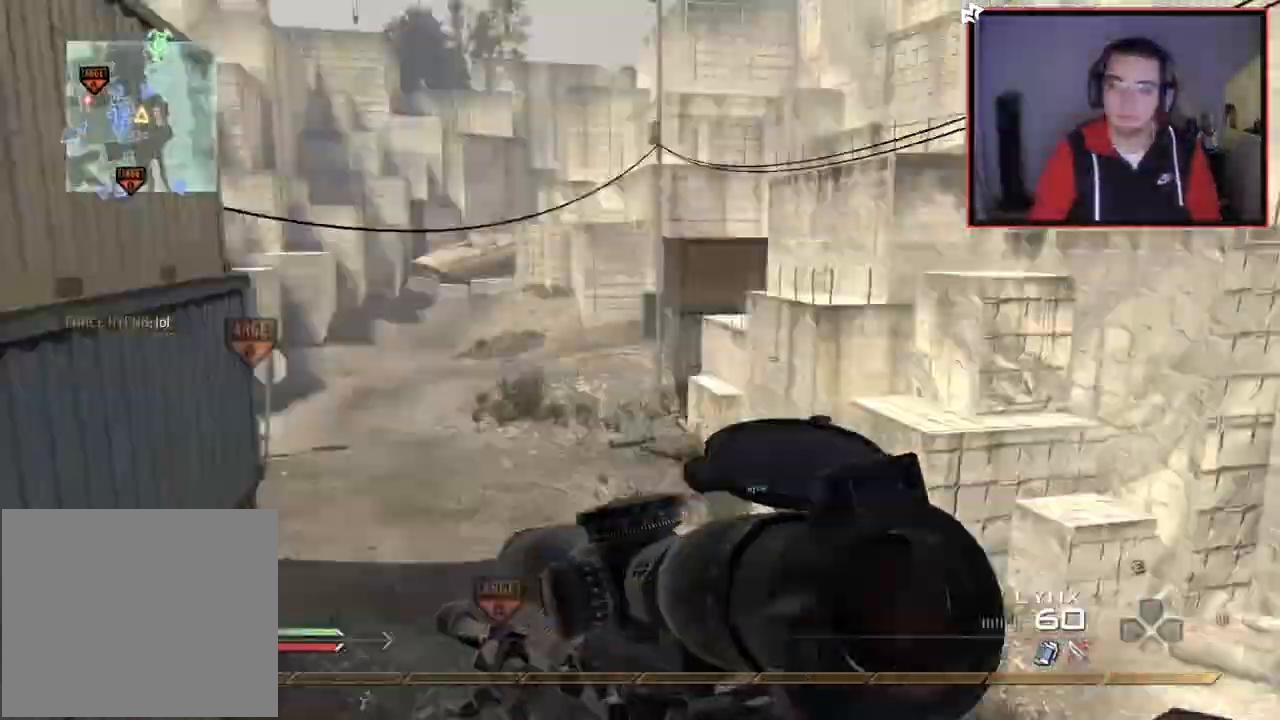
{"buttons": ["CROSS"], "left_stick": "up-right", "right_stick": "center", "events": [[17, "L2", "down"], [50, "left_stick", "up-right"], [100, "R2", "down"], [100, "SQUARE", "down"], [100, "right_stick", "center"], [184, "L2", "up"], [200, "CIRCLE", "down"], [217, "SQUARE", "up"], [317, "R2", "up"], [334, "CIRCLE", "up"], [400, "CROSS", "down"]]}
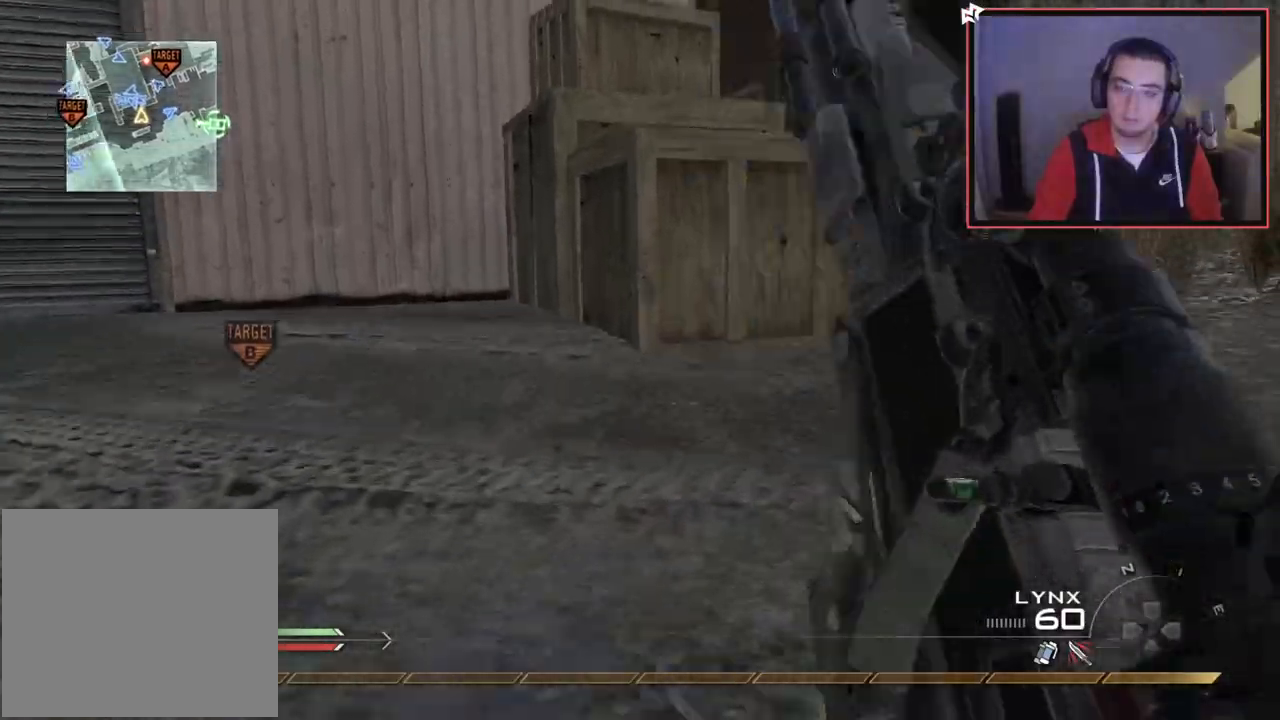
{"buttons": [], "left_stick": "up-right", "right_stick": "center", "events": [[16, "CROSS", "up"], [200, "right_stick", "right"], [300, "right_stick", "center"]]}
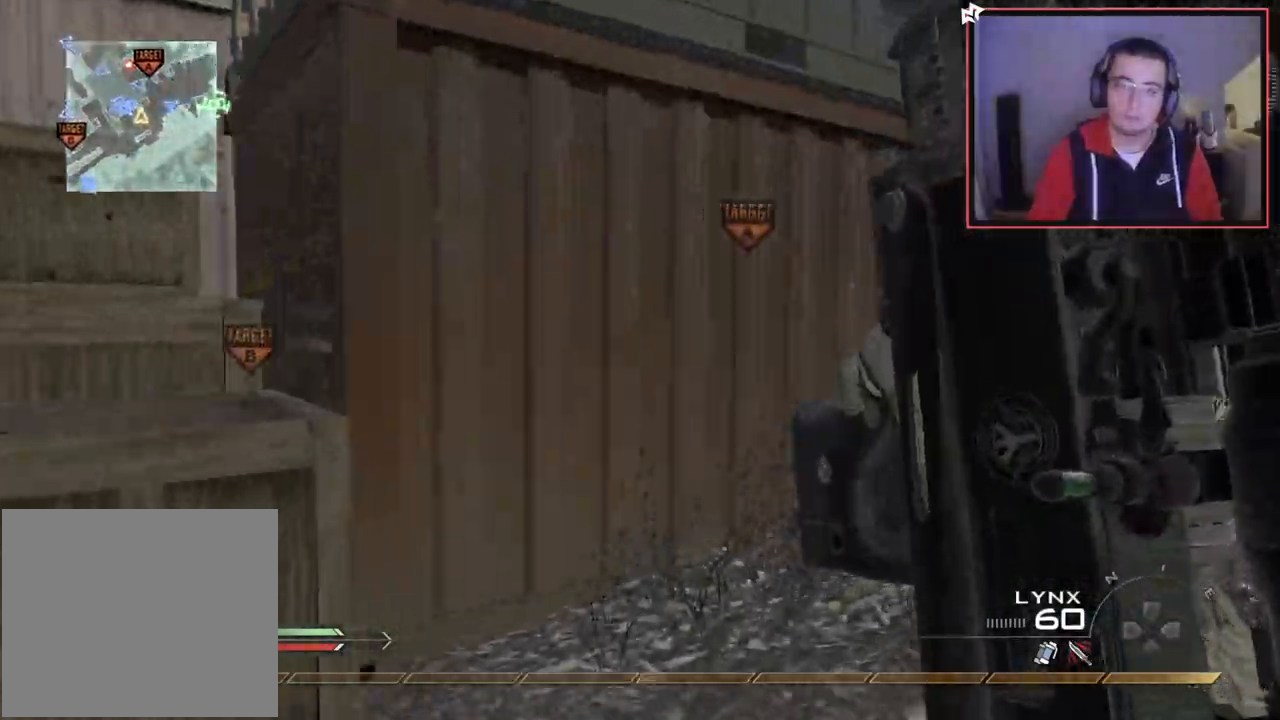
{"buttons": [], "left_stick": "up-right", "right_stick": "center", "events": []}
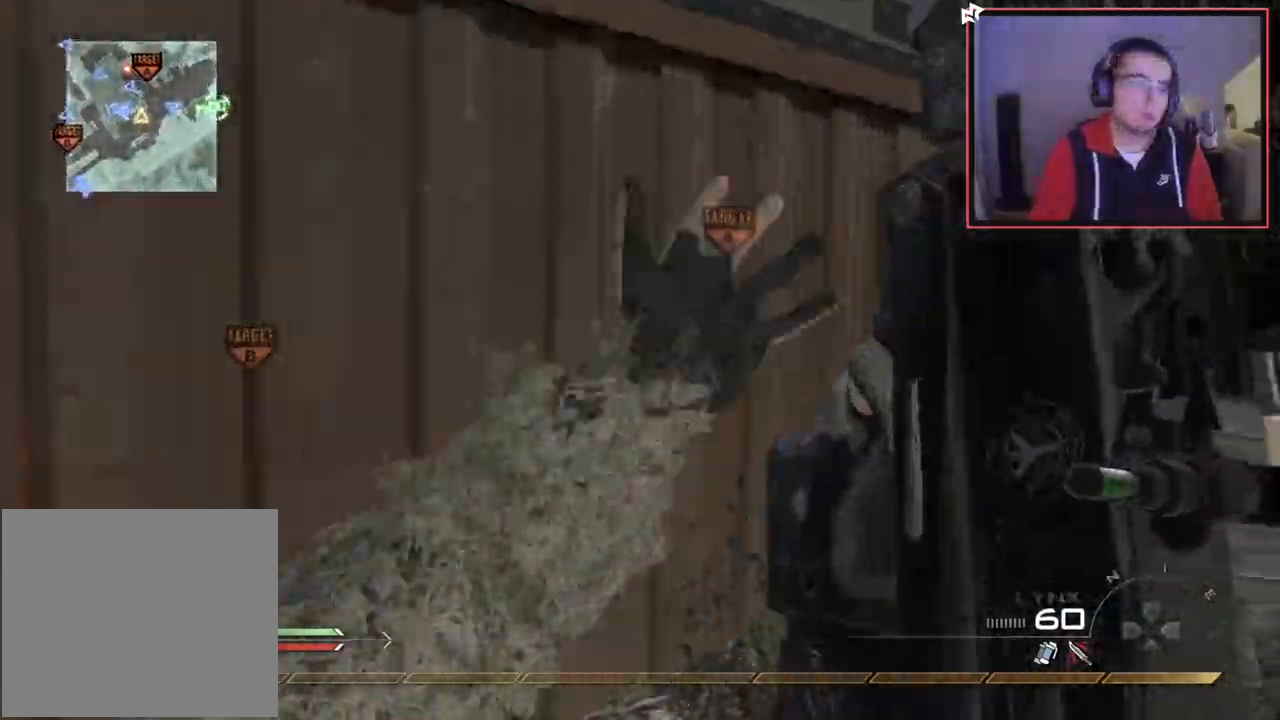
{"buttons": [], "left_stick": "up-right", "right_stick": "center", "events": []}
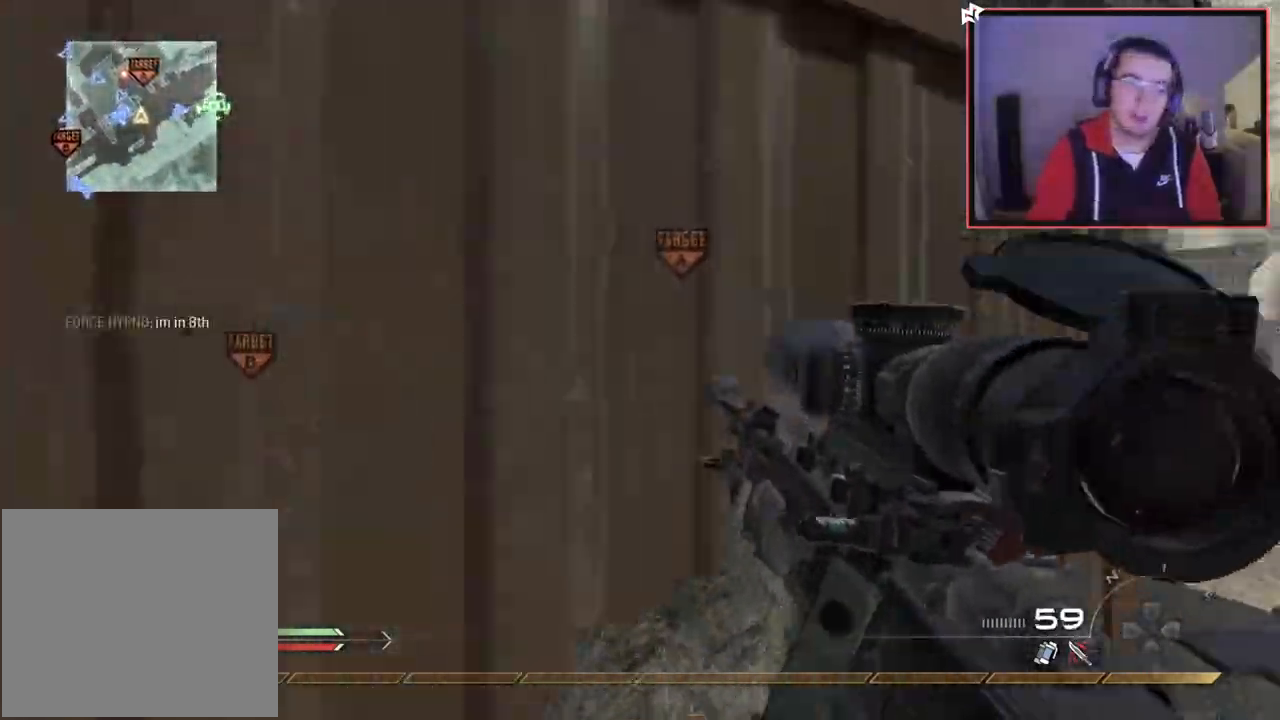
{"buttons": [], "left_stick": "up-right", "right_stick": "left", "events": [[17, "L3", "down"], [200, "L3", "up"], [417, "right_stick", "left"]]}
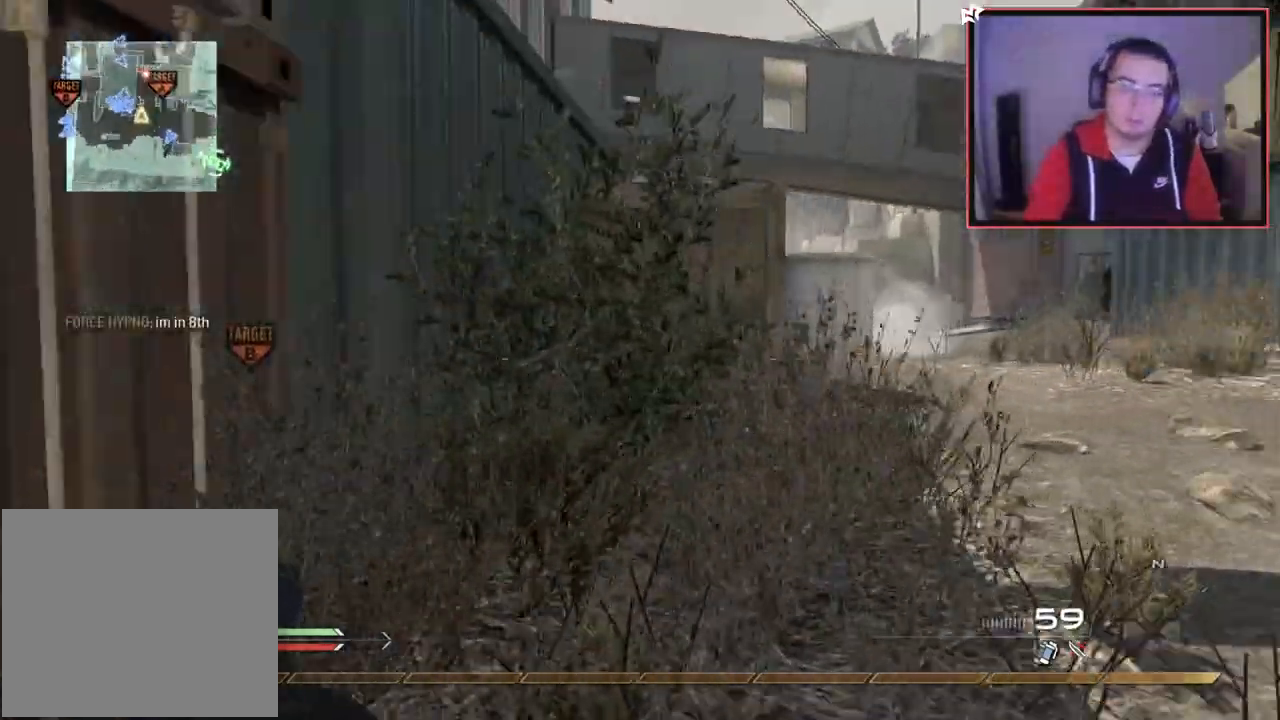
{"buttons": ["CROSS"], "left_stick": "up", "right_stick": "center", "events": [[16, "right_stick", "center"], [100, "left_stick", "up"], [150, "CROSS", "down"], [200, "L1", "down"], [267, "CROSS", "up"], [333, "L1", "up"], [500, "CROSS", "down"]]}
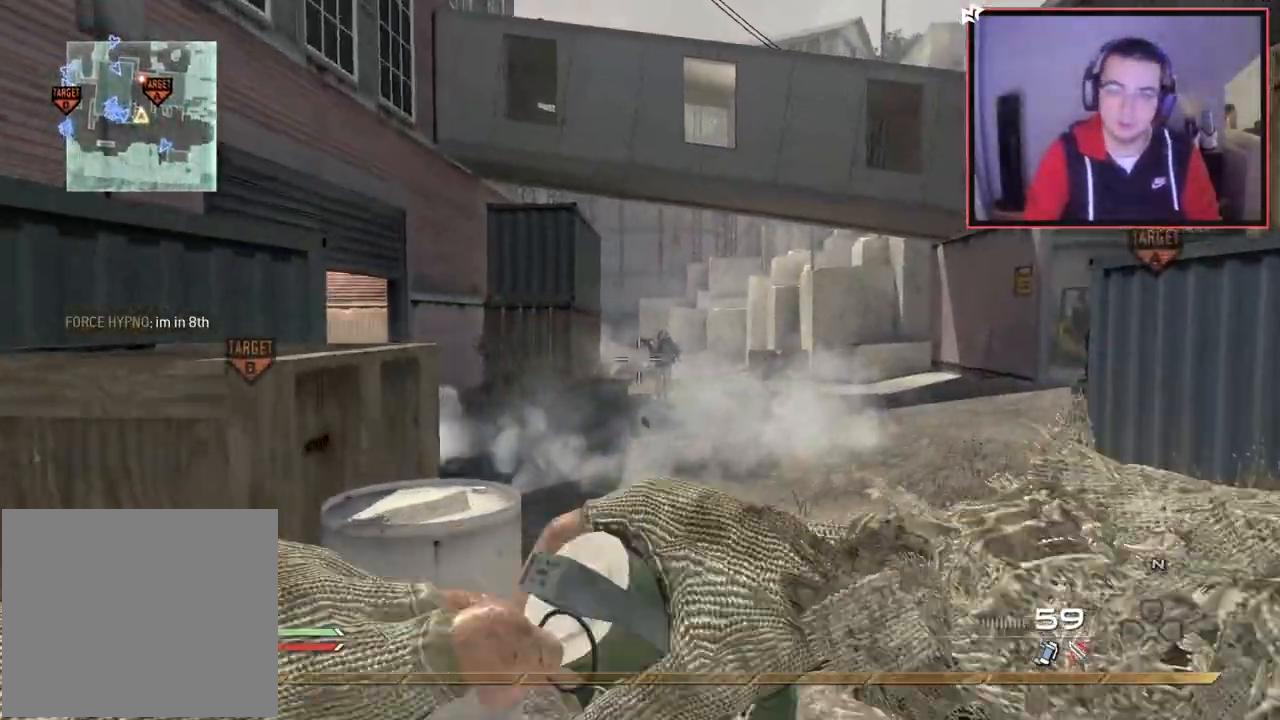
{"buttons": ["L1"], "left_stick": "up", "right_stick": "center", "events": [[83, "CROSS", "up"], [400, "L1", "down"]]}
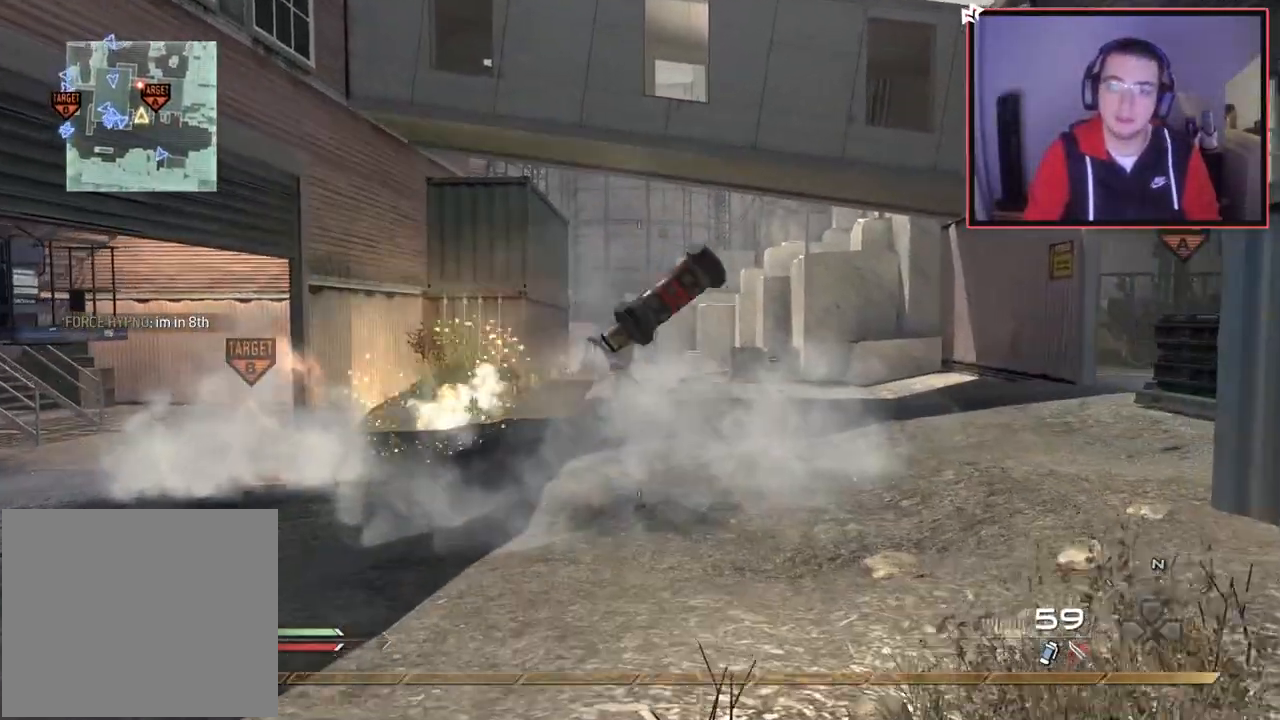
{"buttons": [], "left_stick": "up", "right_stick": "center", "events": [[16, "L1", "up"], [33, "right_stick", "down"], [100, "L1", "down"], [133, "right_stick", "center"], [233, "L1", "up"], [266, "CROSS", "down"], [383, "CROSS", "up"]]}
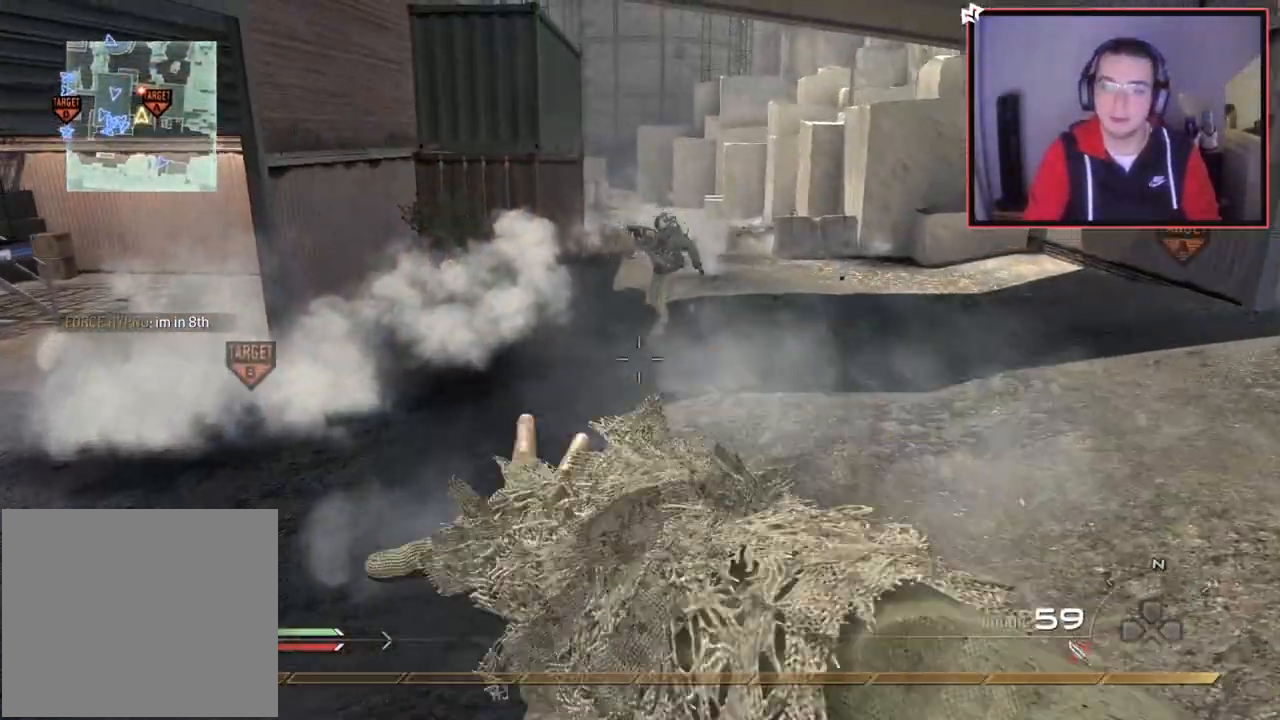
{"buttons": ["L3"], "left_stick": "up", "right_stick": "center", "events": [[250, "right_stick", "up-left"], [367, "right_stick", "center"], [467, "L3", "down"]]}
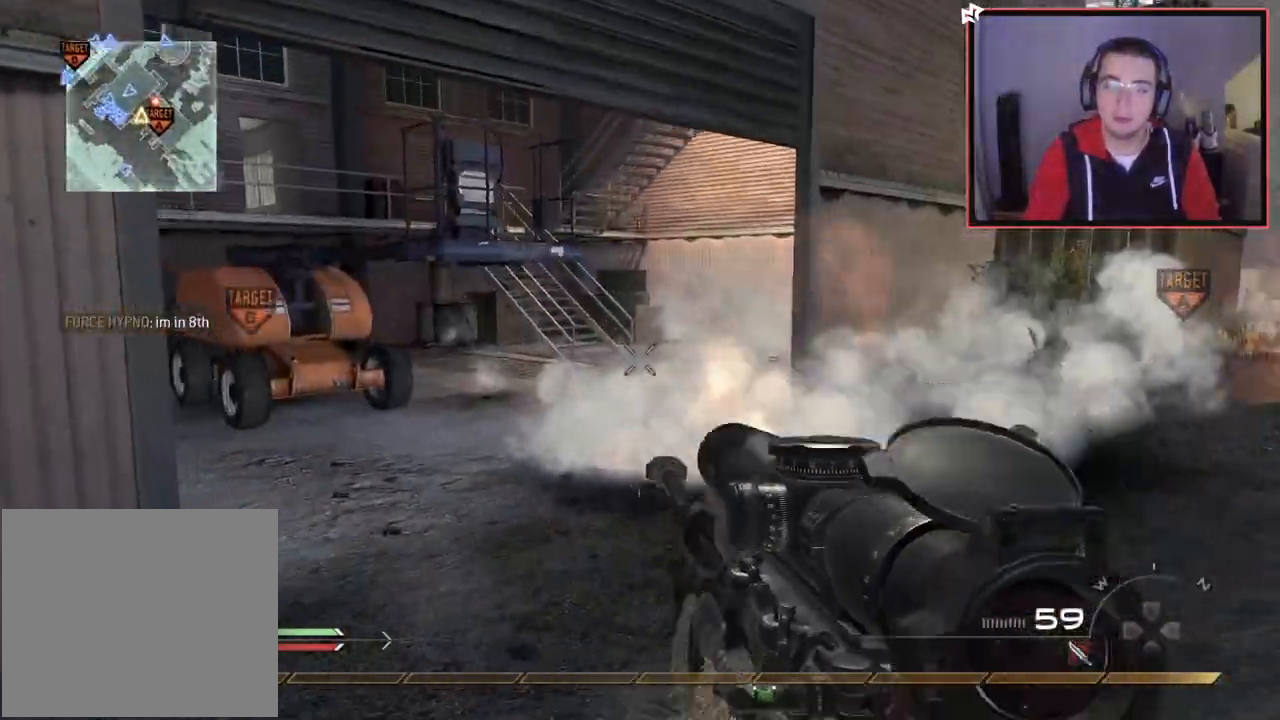
{"buttons": ["DPAD_DOWN"], "left_stick": "center", "right_stick": "center", "events": [[183, "L3", "up"], [183, "left_stick", "up-left"], [267, "CROSS", "down"], [317, "left_stick", "center"], [400, "CIRCLE", "down"], [400, "CROSS", "up"], [400, "DPAD_DOWN", "down"], [433, "CIRCLE", "up"]]}
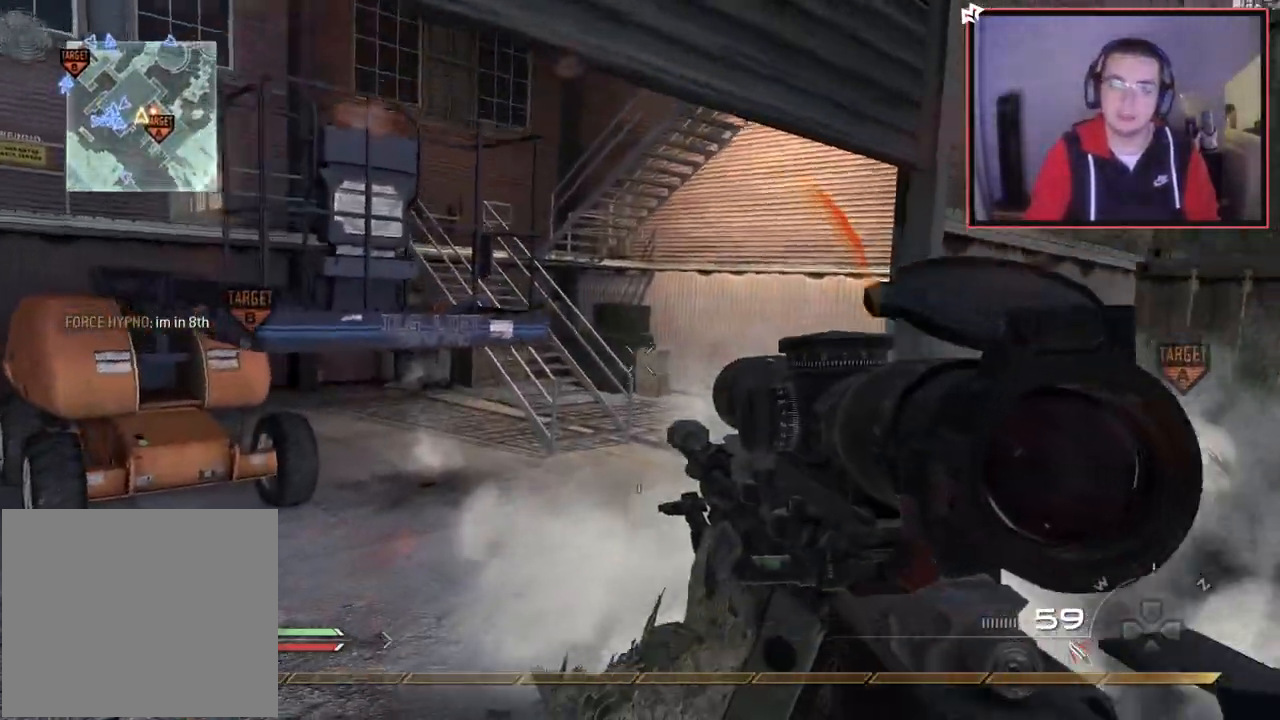
{"buttons": [], "left_stick": "up", "right_stick": "center", "events": [[33, "DPAD_DOWN", "up"], [50, "right_stick", "left"], [184, "left_stick", "up"], [250, "L3", "down"], [267, "right_stick", "center"], [451, "L3", "up"]]}
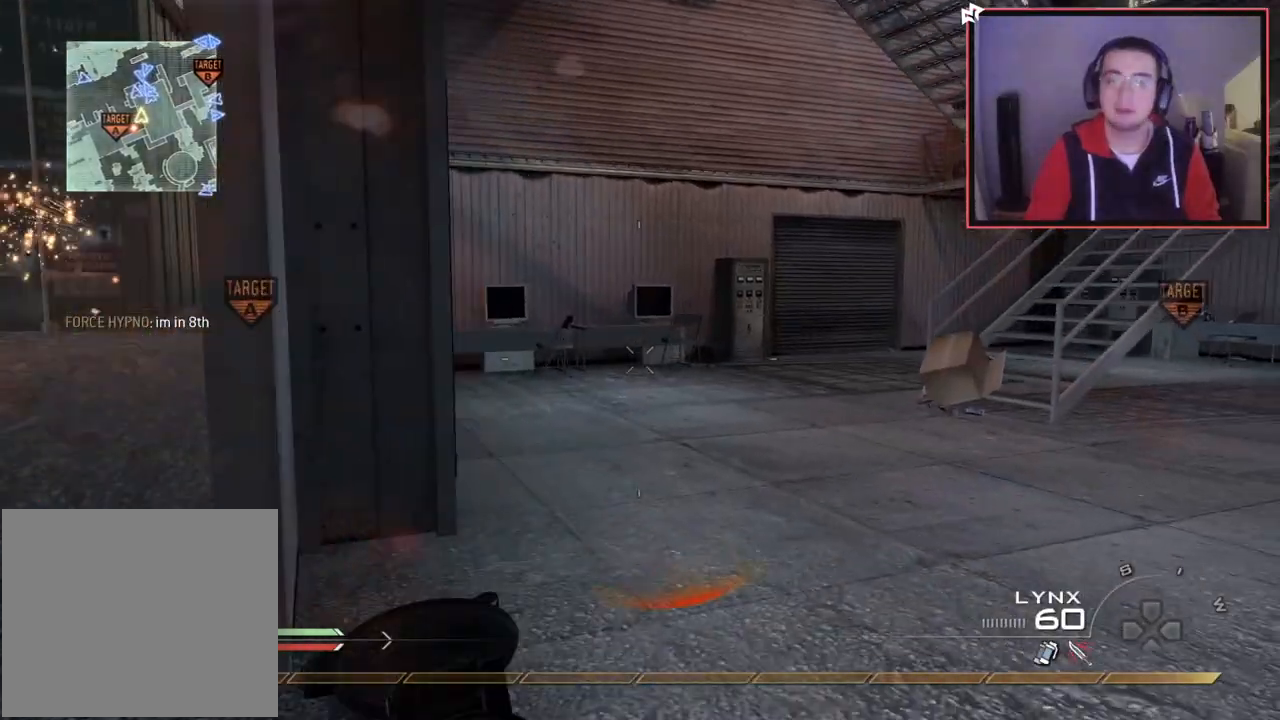
{"buttons": [], "left_stick": "down-right", "right_stick": "left", "events": [[250, "CROSS", "down"], [300, "L1", "down"], [350, "CROSS", "up"], [367, "right_stick", "down-left"], [417, "right_stick", "left"], [483, "L1", "up"], [483, "left_stick", "down-right"]]}
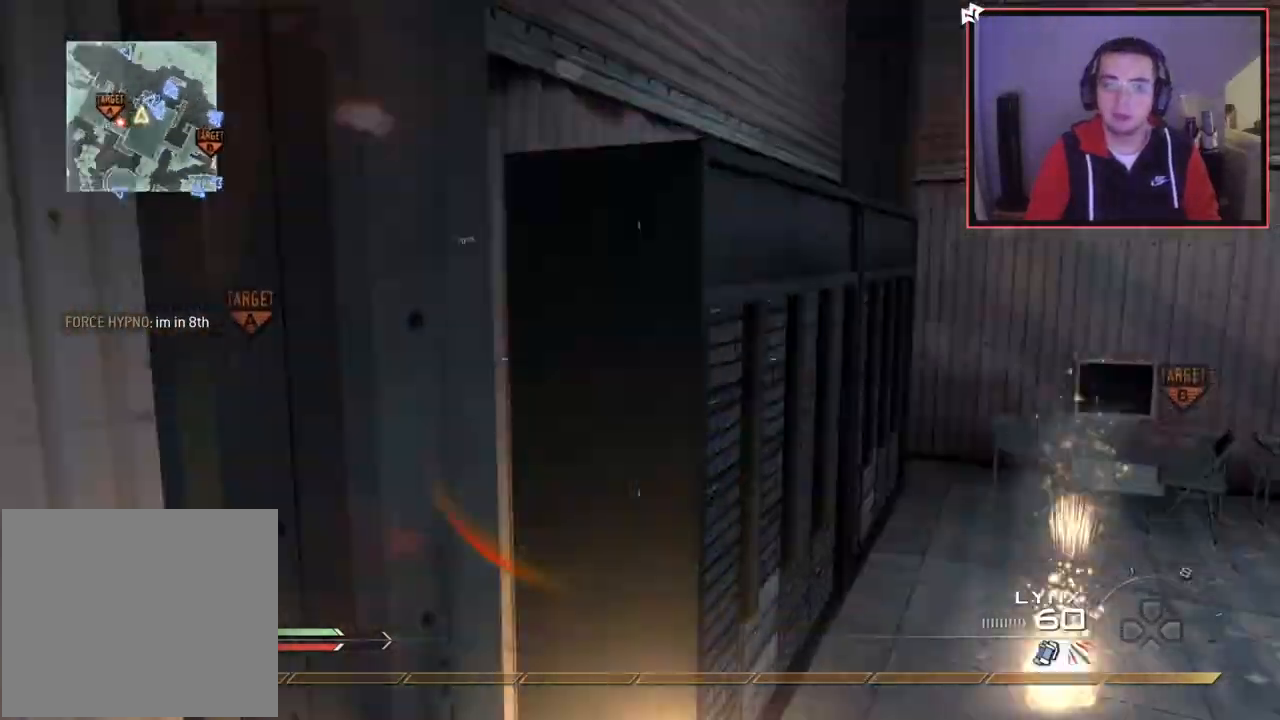
{"buttons": ["L1"], "left_stick": "down", "right_stick": "center", "events": [[117, "left_stick", "down"], [134, "right_stick", "center"], [384, "right_stick", "left"], [451, "L1", "down"], [467, "right_stick", "center"]]}
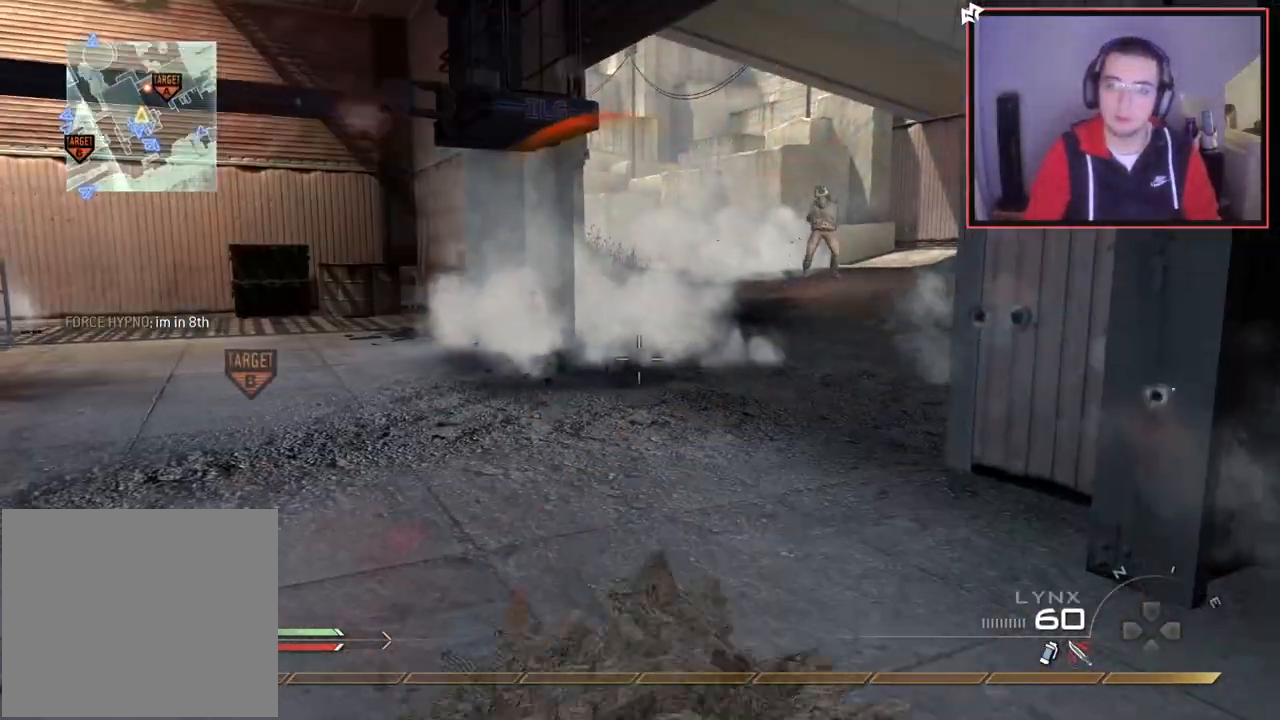
{"buttons": [], "left_stick": "up-left", "right_stick": "center", "events": [[66, "L1", "up"], [116, "CROSS", "down"], [166, "L1", "down"], [216, "CROSS", "up"], [267, "L1", "up"], [300, "left_stick", "down-left"], [367, "right_stick", "up-right"], [433, "left_stick", "up-left"], [433, "right_stick", "center"]]}
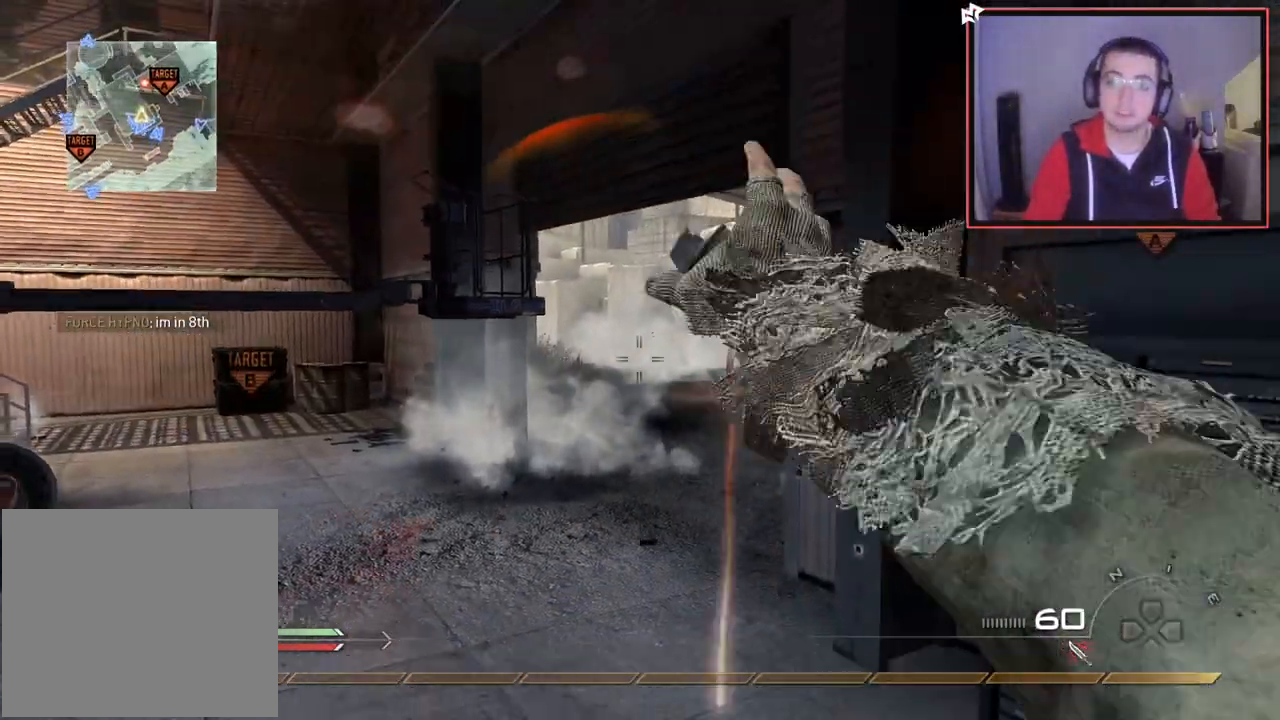
{"buttons": [], "left_stick": "up-right", "right_stick": "center", "events": [[50, "left_stick", "up"], [200, "right_stick", "left"], [317, "left_stick", "up-right"], [350, "right_stick", "center"]]}
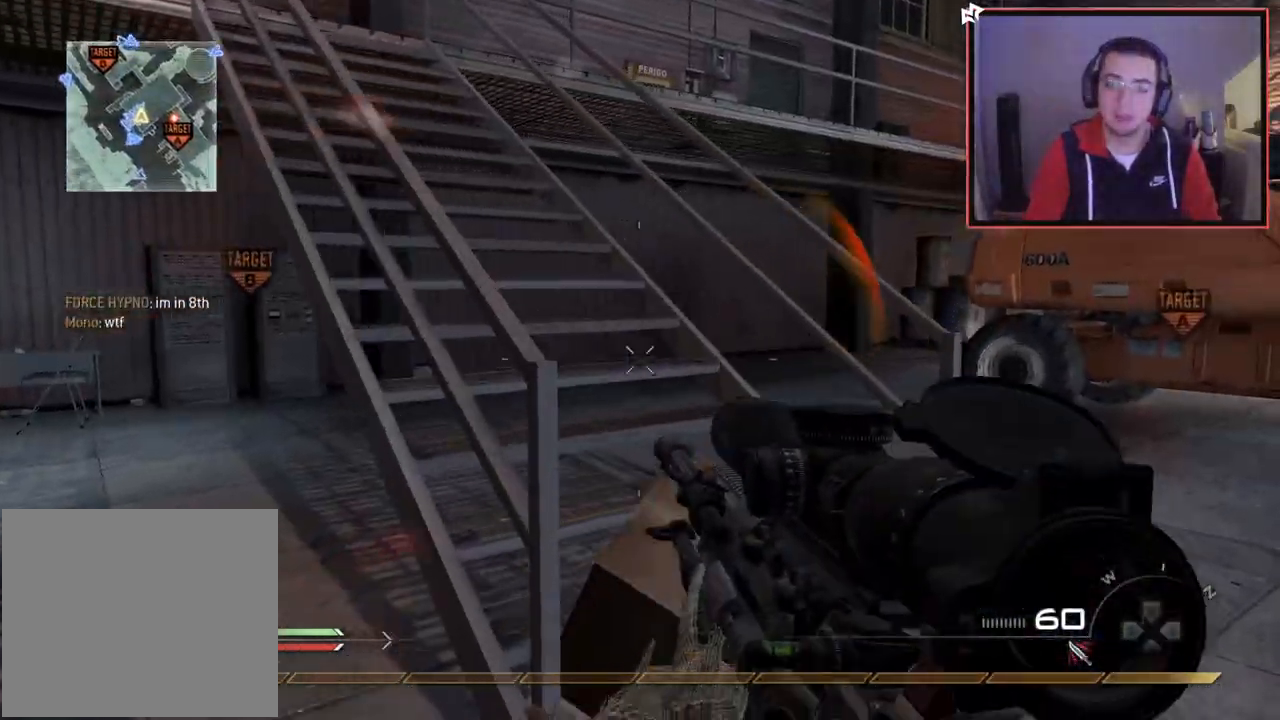
{"buttons": [], "left_stick": "up", "right_stick": "center", "events": [[33, "right_stick", "left"], [166, "left_stick", "up"], [183, "right_stick", "center"], [216, "L3", "down"], [383, "L3", "up"]]}
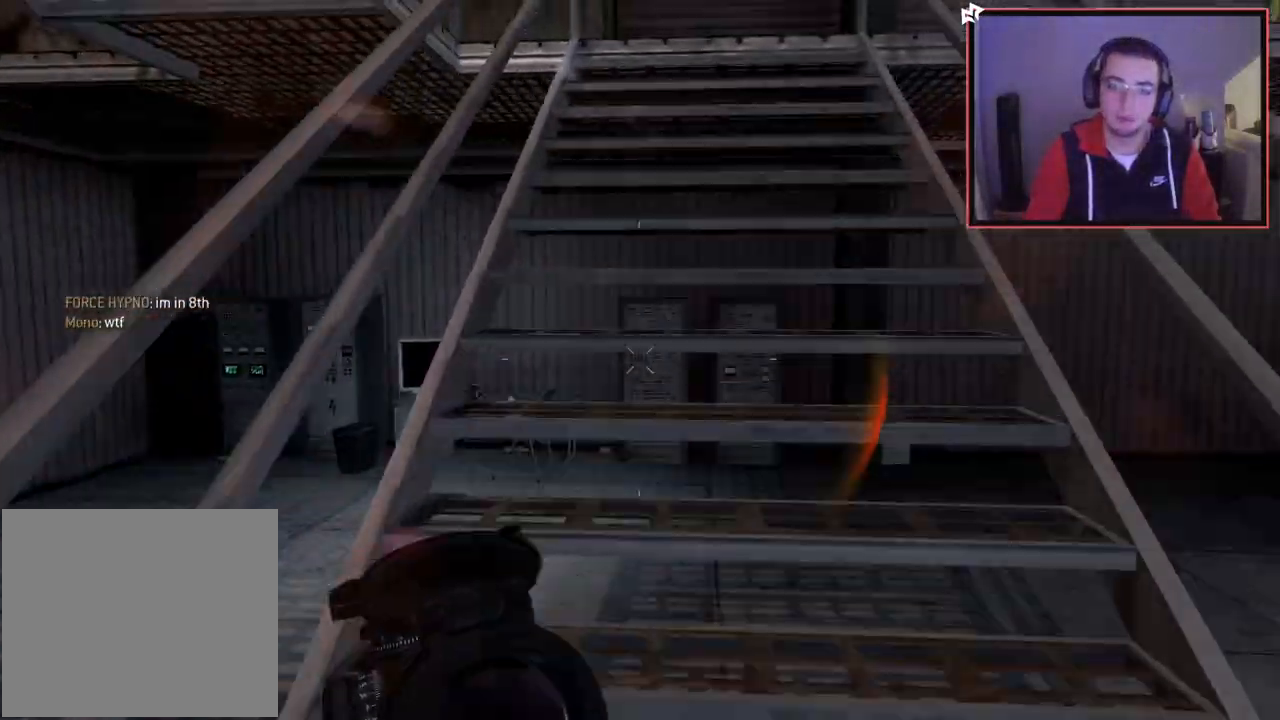
{"buttons": [], "left_stick": "up", "right_stick": "left", "events": [[150, "right_stick", "left"], [267, "right_stick", "center"], [484, "right_stick", "left"]]}
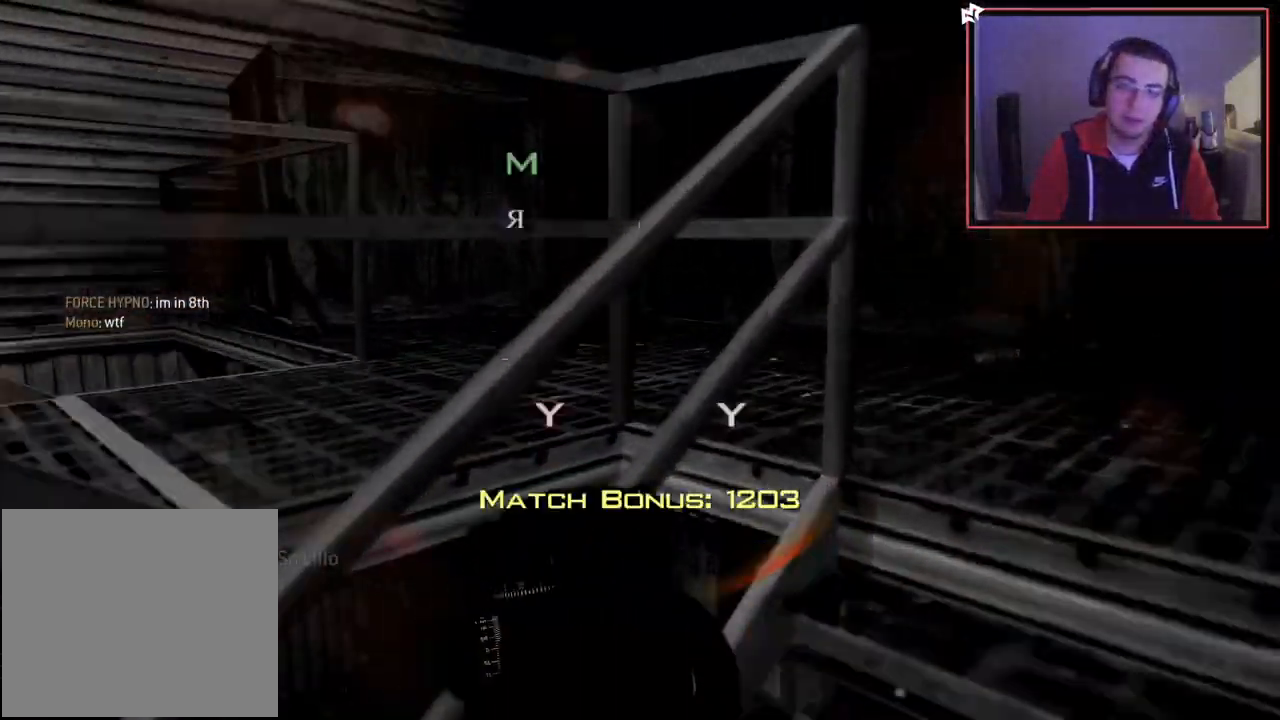
{"buttons": [], "left_stick": "center", "right_stick": "center", "events": [[100, "left_stick", "right"], [150, "left_stick", "down-right"], [317, "left_stick", "center"], [317, "right_stick", "center"]]}
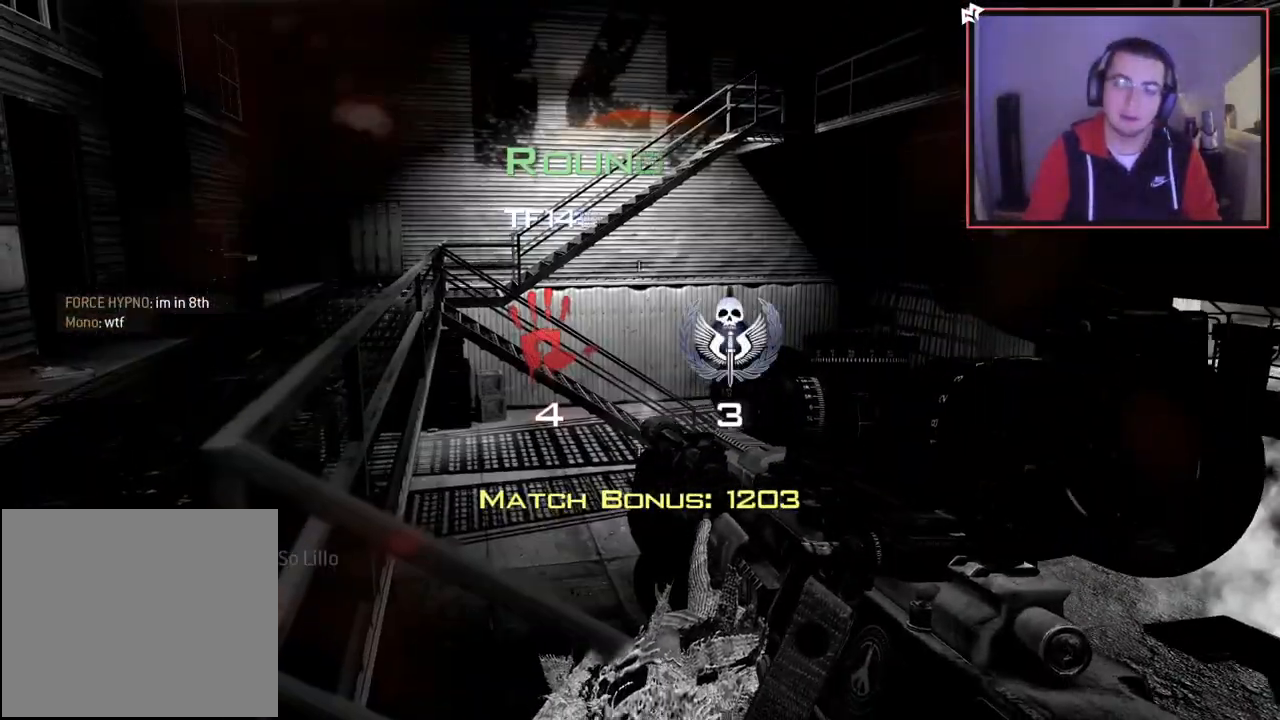
{"buttons": [], "left_stick": "center", "right_stick": "center", "events": [[267, "right_stick", "right"], [417, "right_stick", "center"]]}